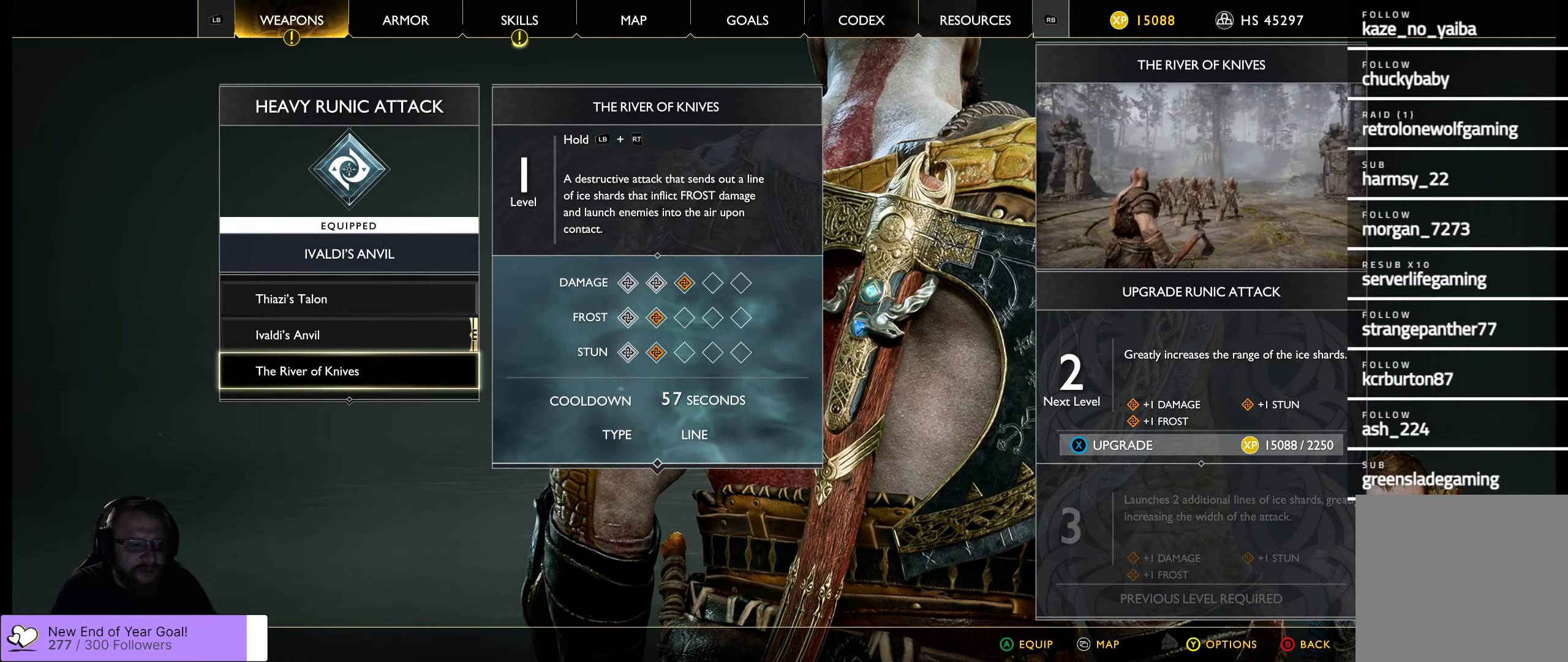
Gameplay with a controller (Xbox layout); each line is a JSON object with the inputs held at the frame after it. "events" lists button and stick changes between this image and that frame as [ms after this image, input, new state], when the widget could be followed in between.
{"buttons": [], "left_stick": "center", "right_stick": "center", "events": [[133, "DPAD_UP", "down"], [250, "DPAD_UP", "up"]]}
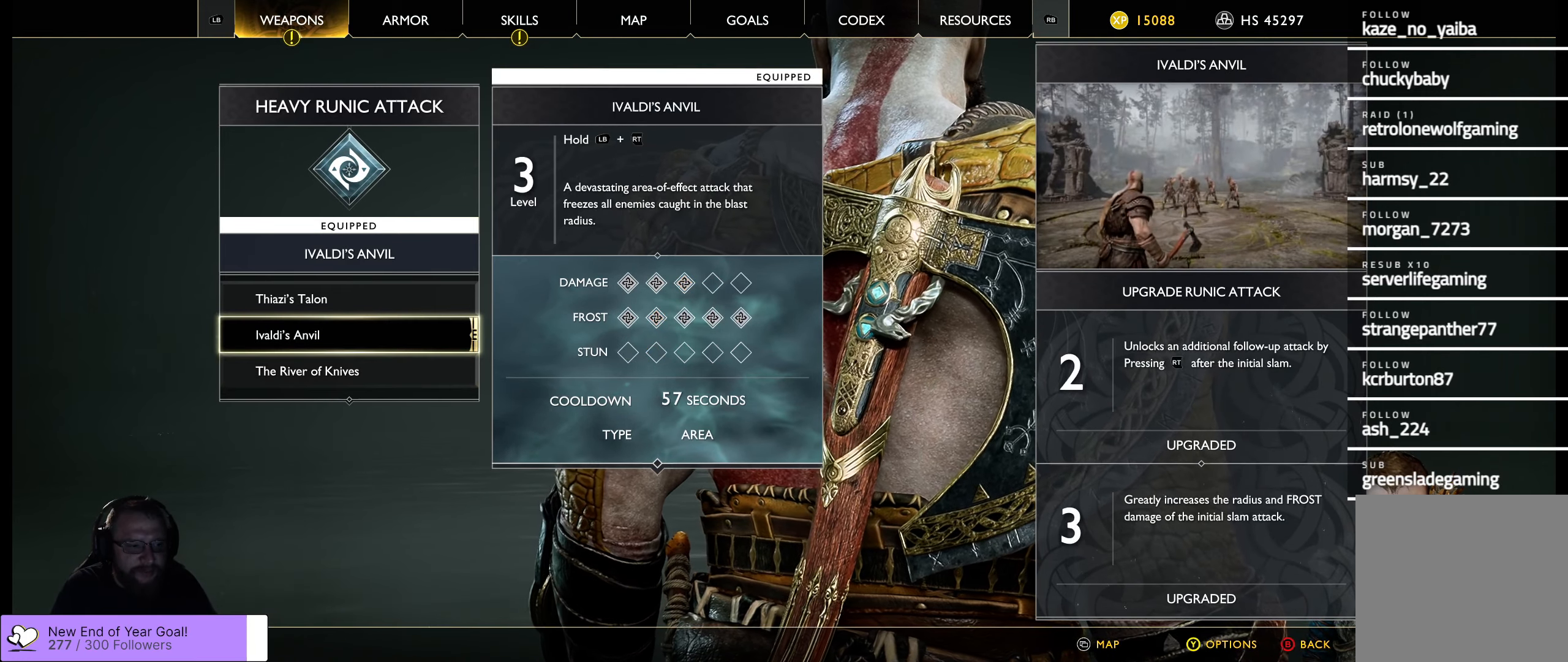
{"buttons": [], "left_stick": "center", "right_stick": "center", "events": []}
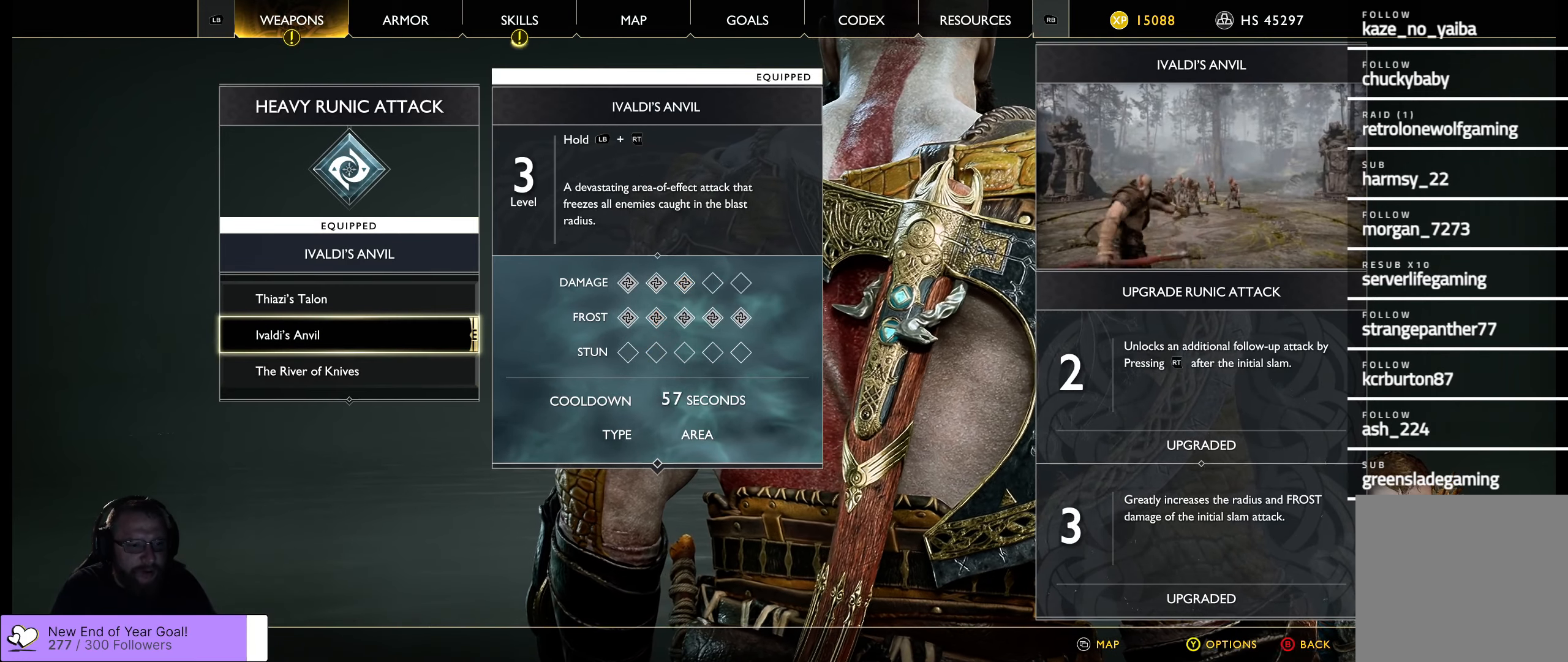
{"buttons": [], "left_stick": "center", "right_stick": "center", "events": []}
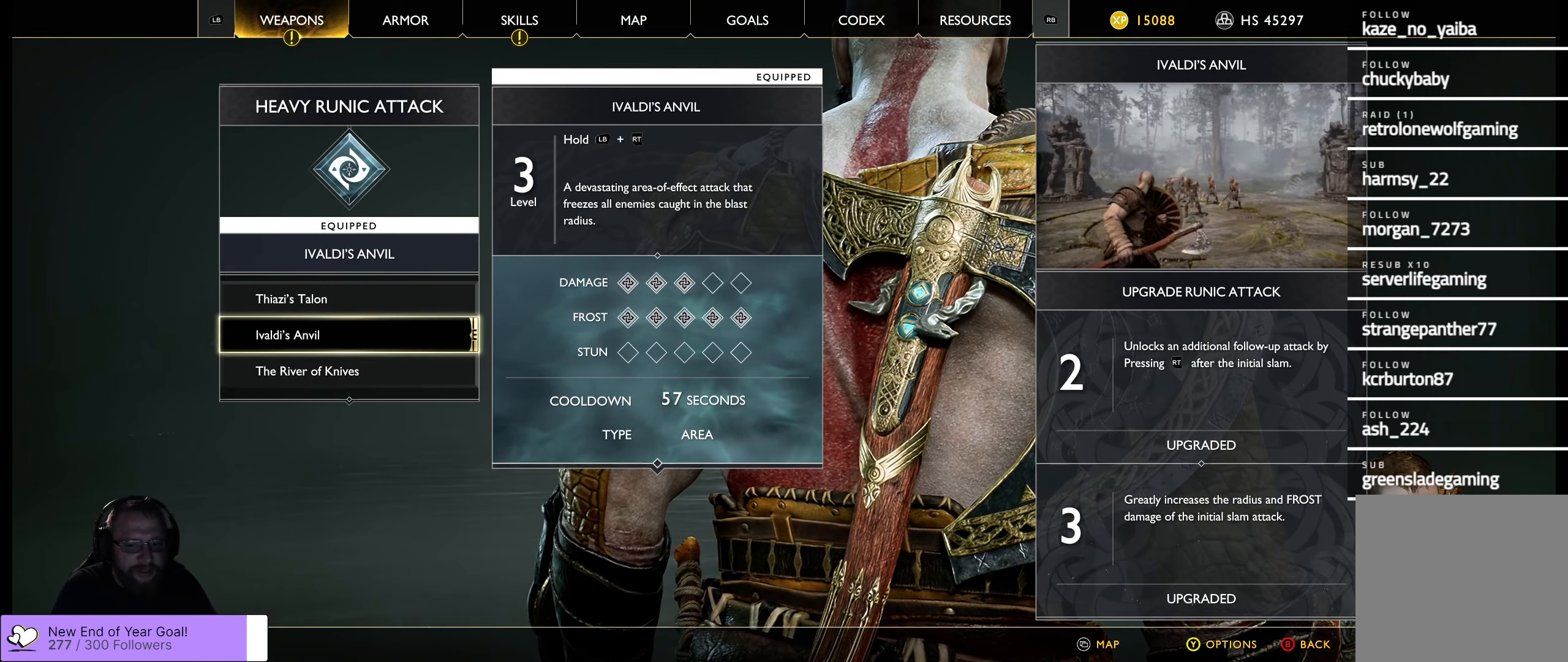
{"buttons": [], "left_stick": "center", "right_stick": "center", "events": []}
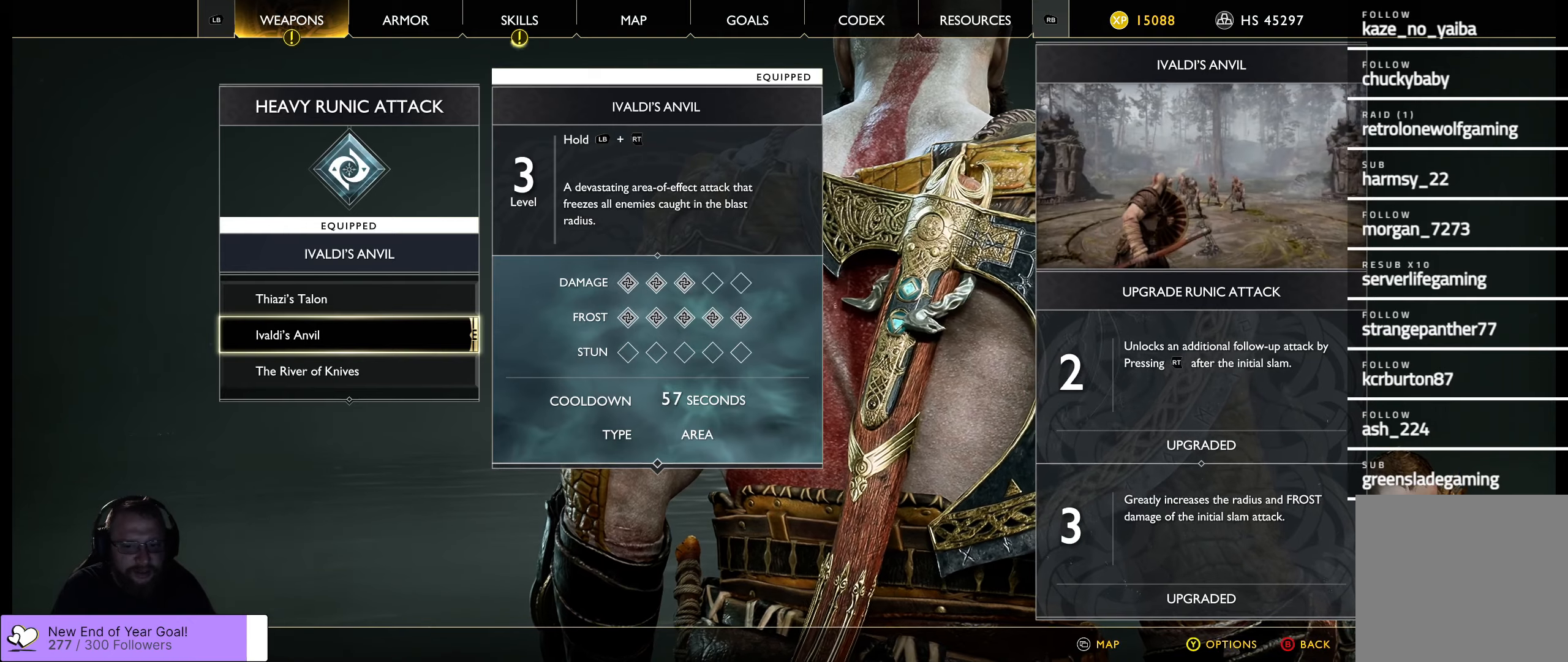
{"buttons": [], "left_stick": "center", "right_stick": "center", "events": []}
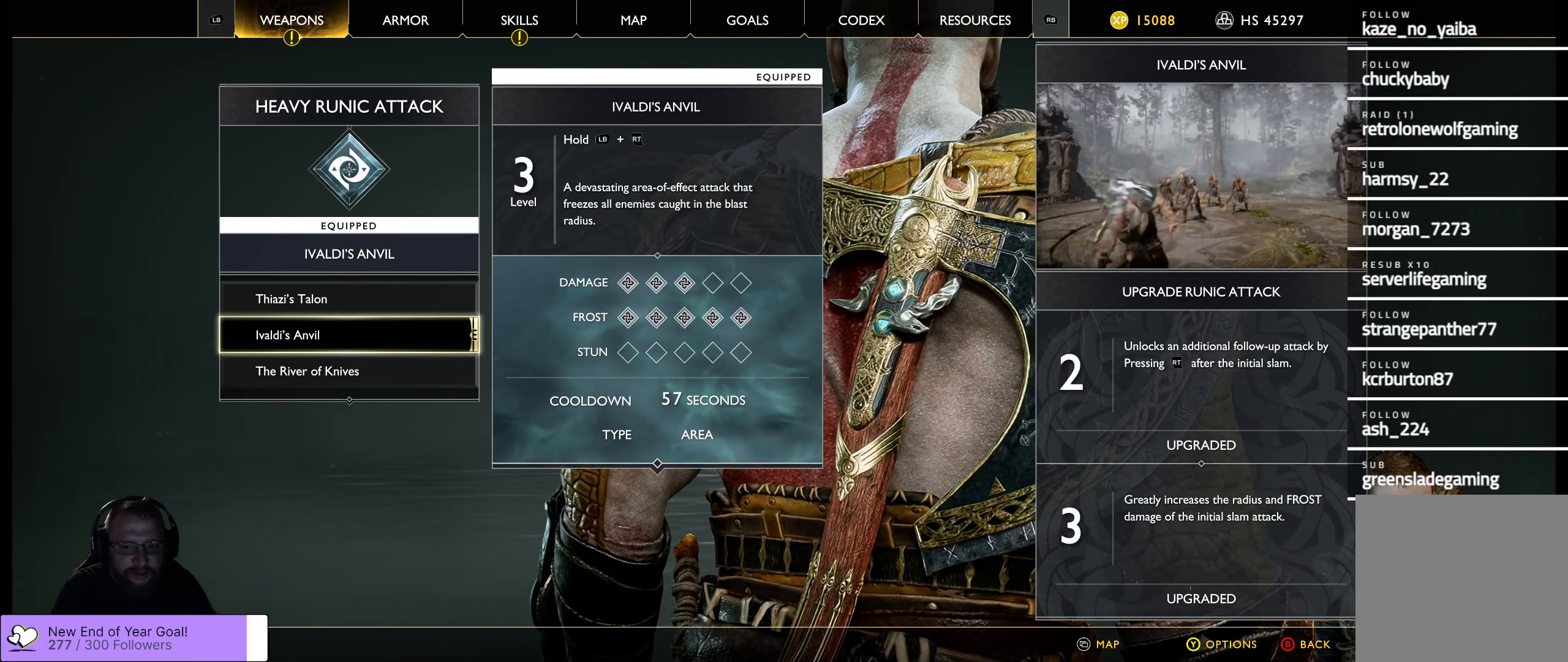
{"buttons": [], "left_stick": "center", "right_stick": "center", "events": []}
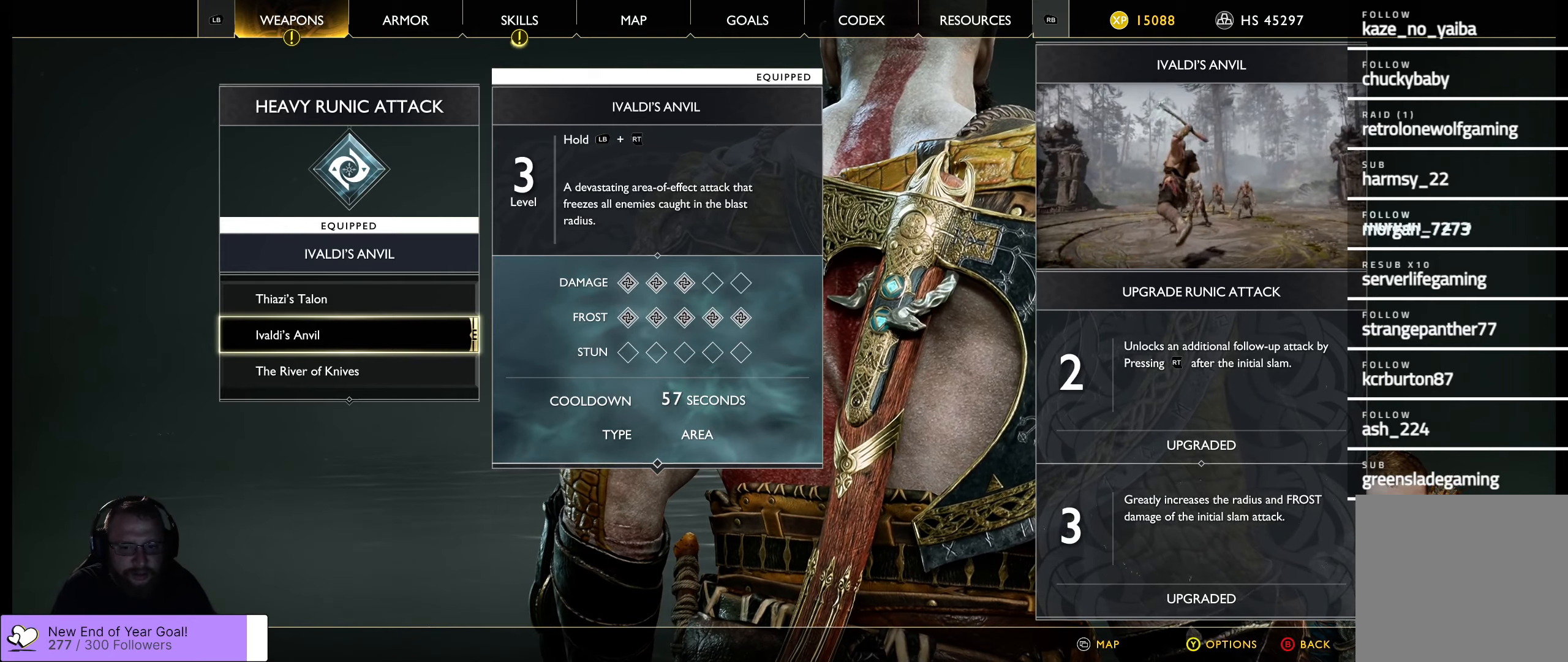
{"buttons": [], "left_stick": "center", "right_stick": "center", "events": []}
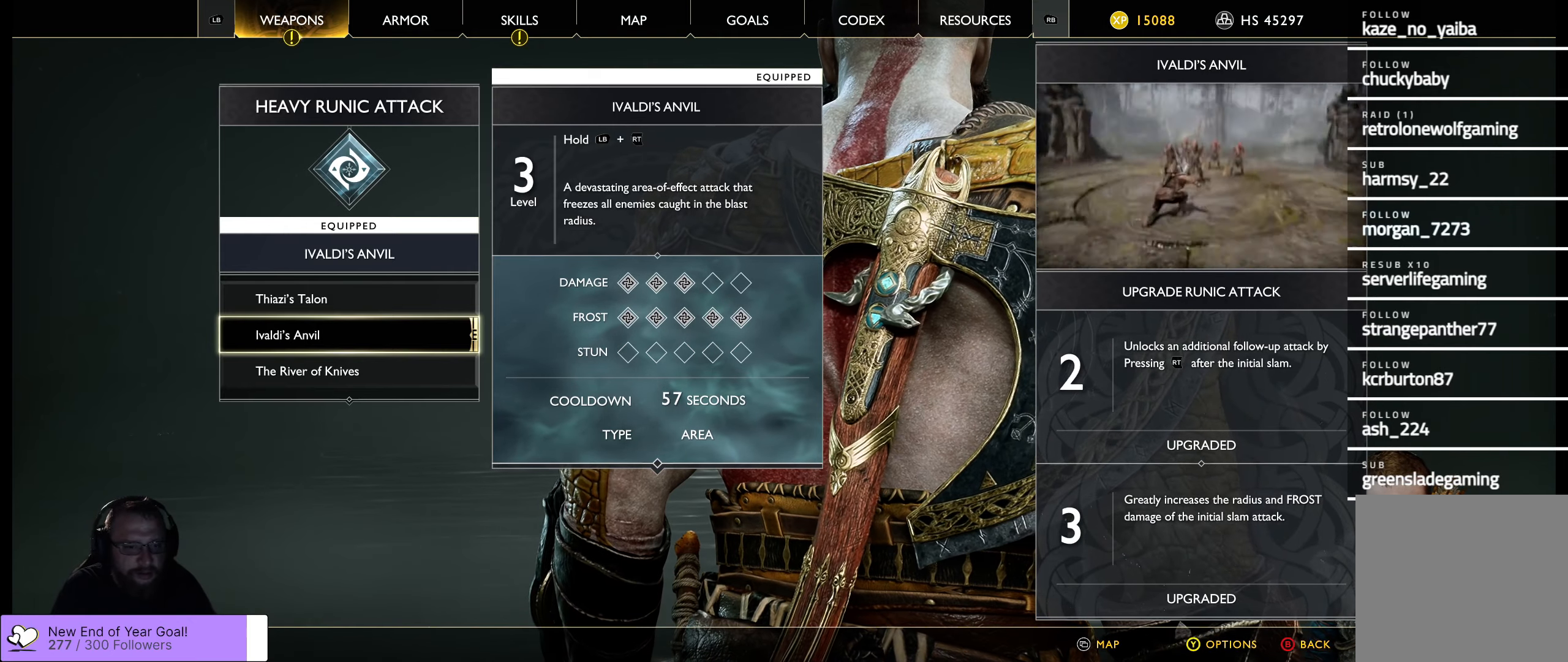
{"buttons": [], "left_stick": "center", "right_stick": "center", "events": []}
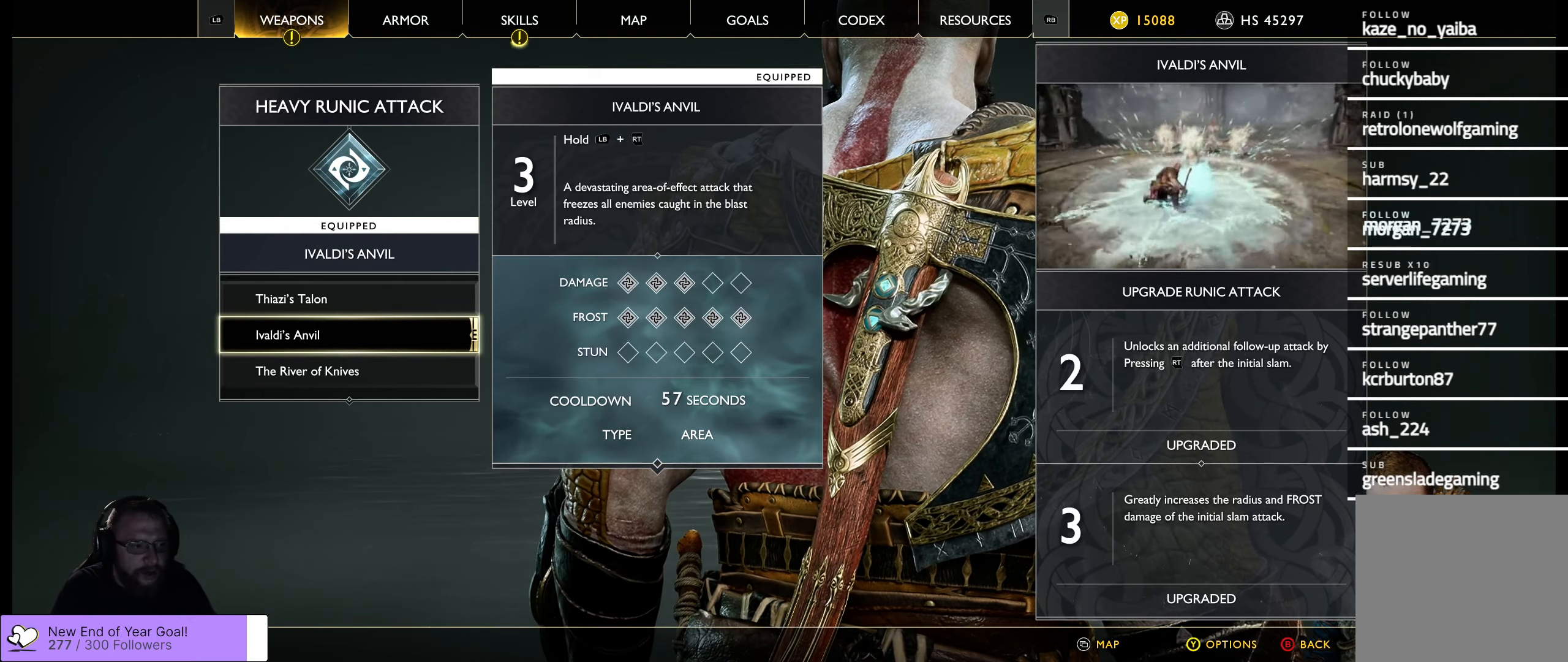
{"buttons": ["A"], "left_stick": "center", "right_stick": "center", "events": [[34, "DPAD_DOWN", "down"], [167, "DPAD_DOWN", "up"], [484, "A", "down"]]}
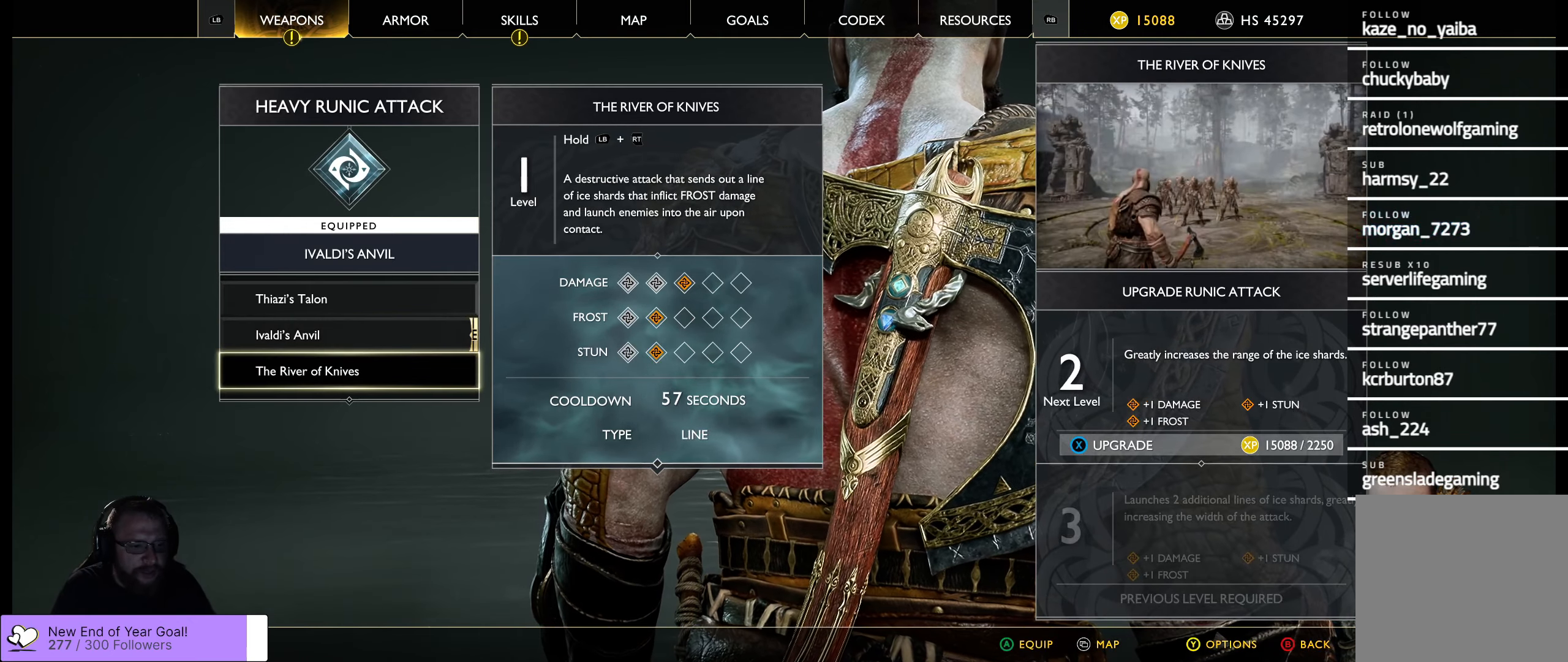
{"buttons": [], "left_stick": "center", "right_stick": "center", "events": [[284, "A", "up"]]}
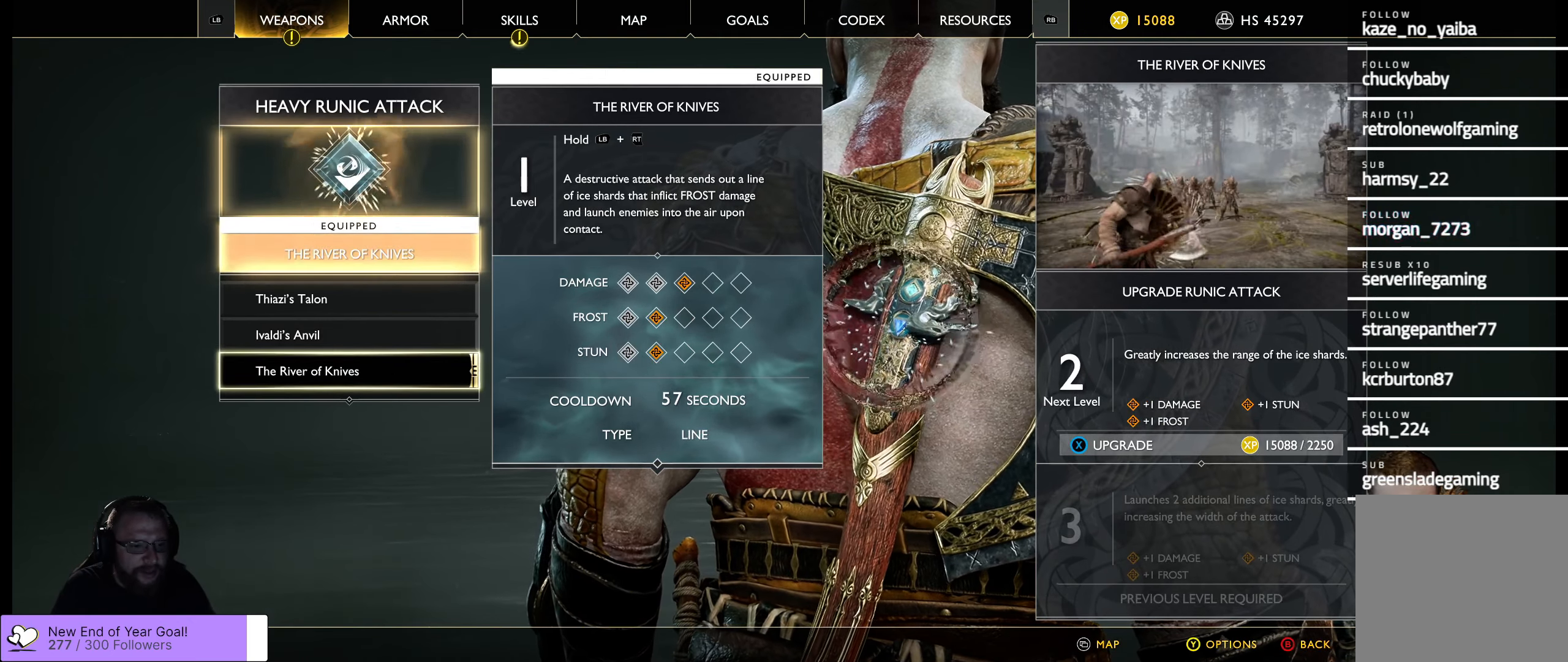
{"buttons": ["X"], "left_stick": "center", "right_stick": "center", "events": [[434, "X", "down"]]}
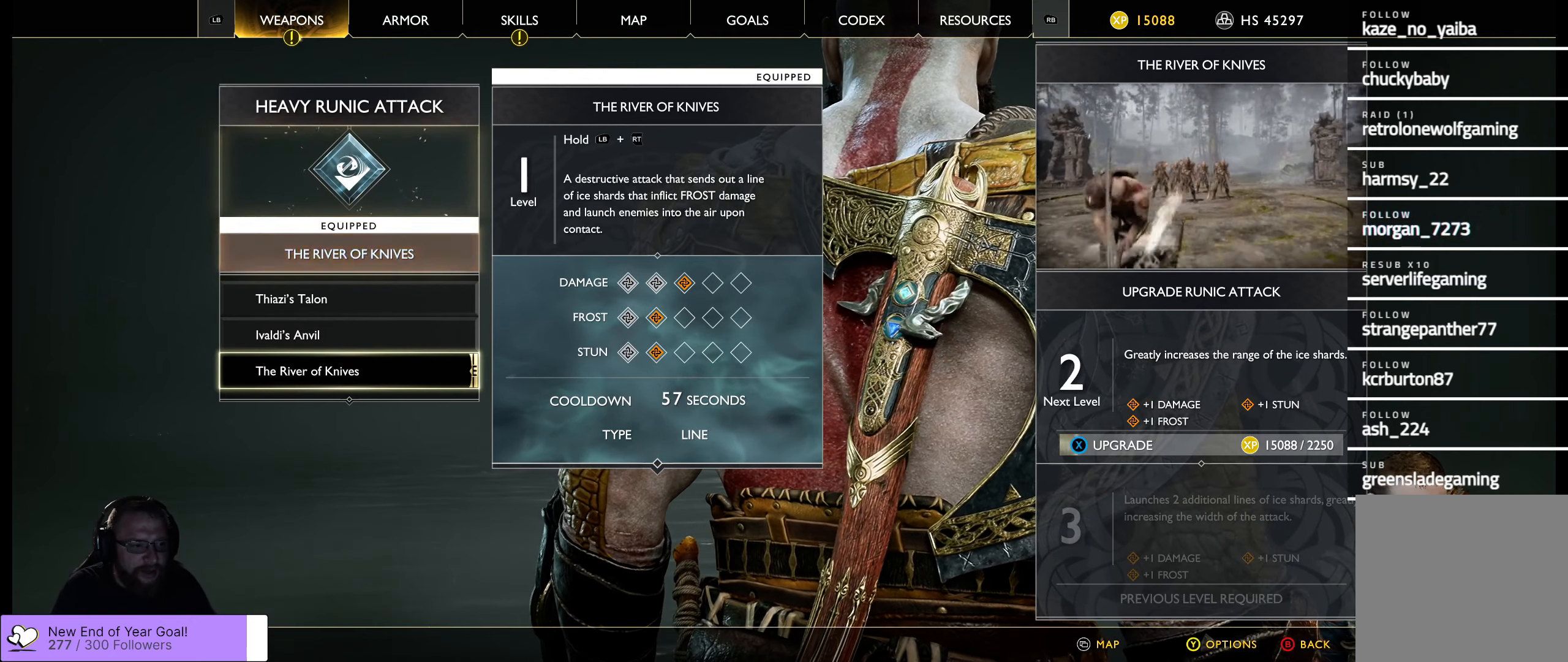
{"buttons": ["X"], "left_stick": "center", "right_stick": "center", "events": []}
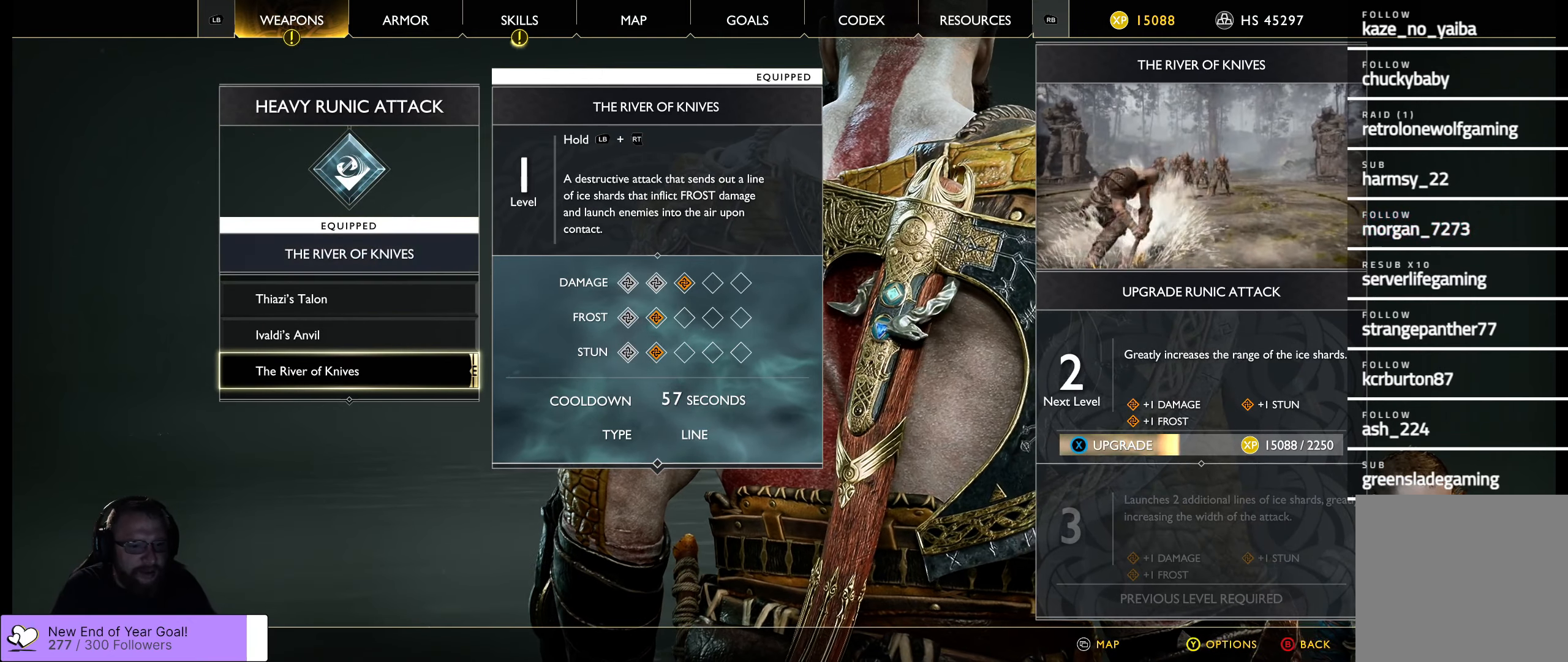
{"buttons": ["X"], "left_stick": "center", "right_stick": "center", "events": []}
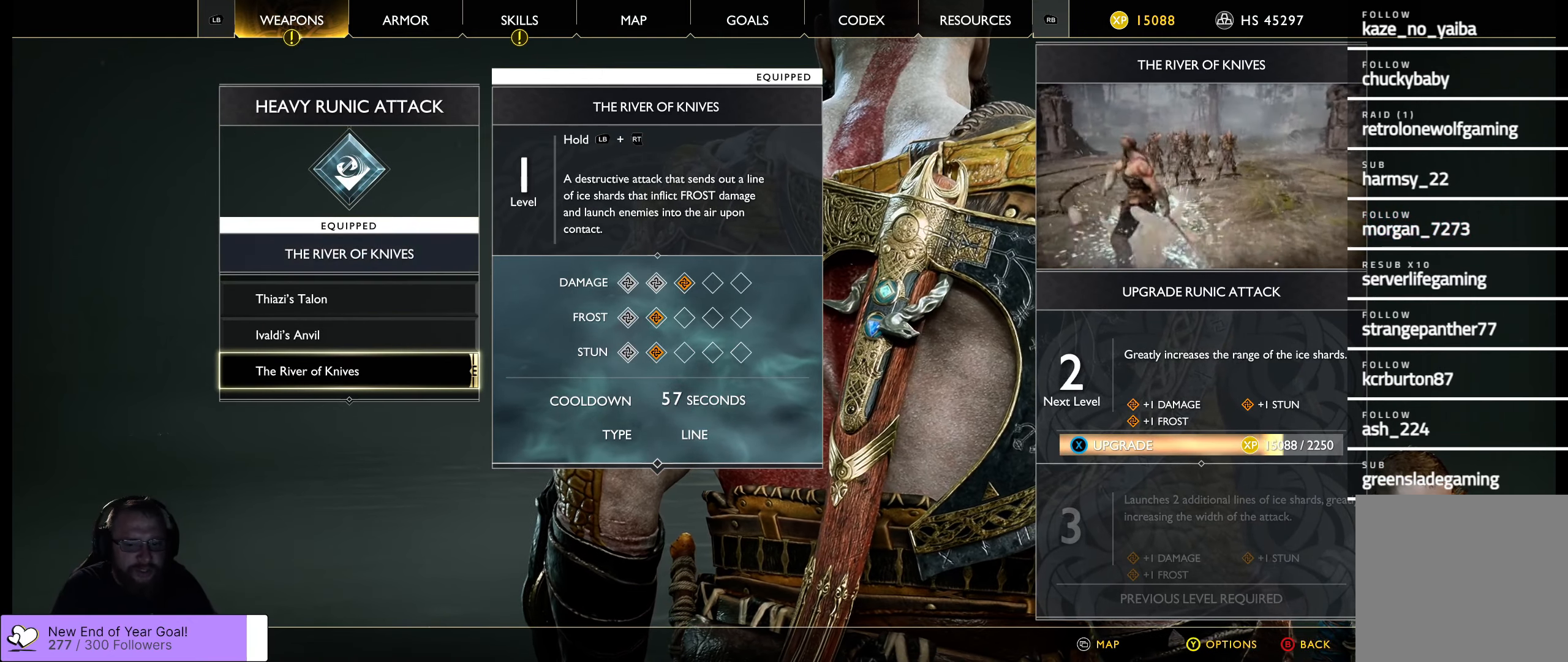
{"buttons": ["X"], "left_stick": "center", "right_stick": "center", "events": []}
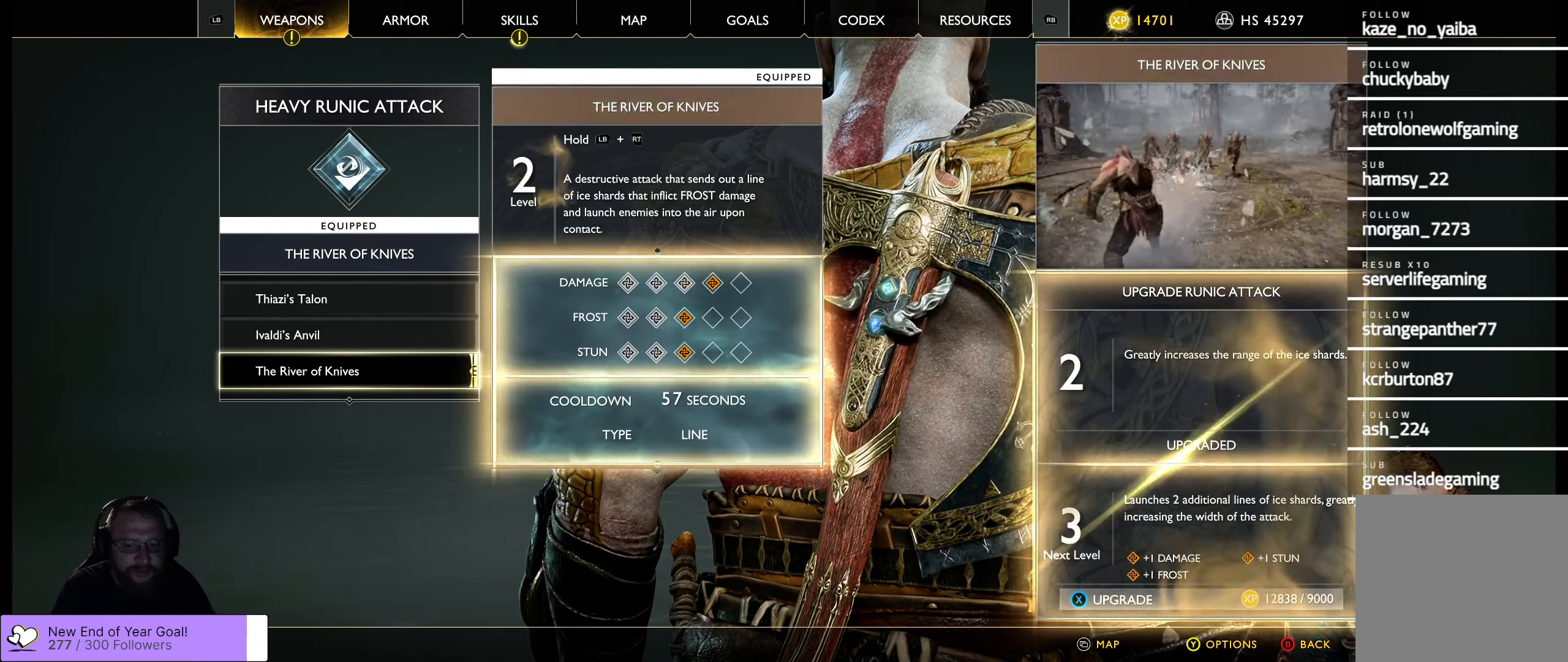
{"buttons": ["X"], "left_stick": "center", "right_stick": "center", "events": [[200, "X", "up"], [416, "X", "down"]]}
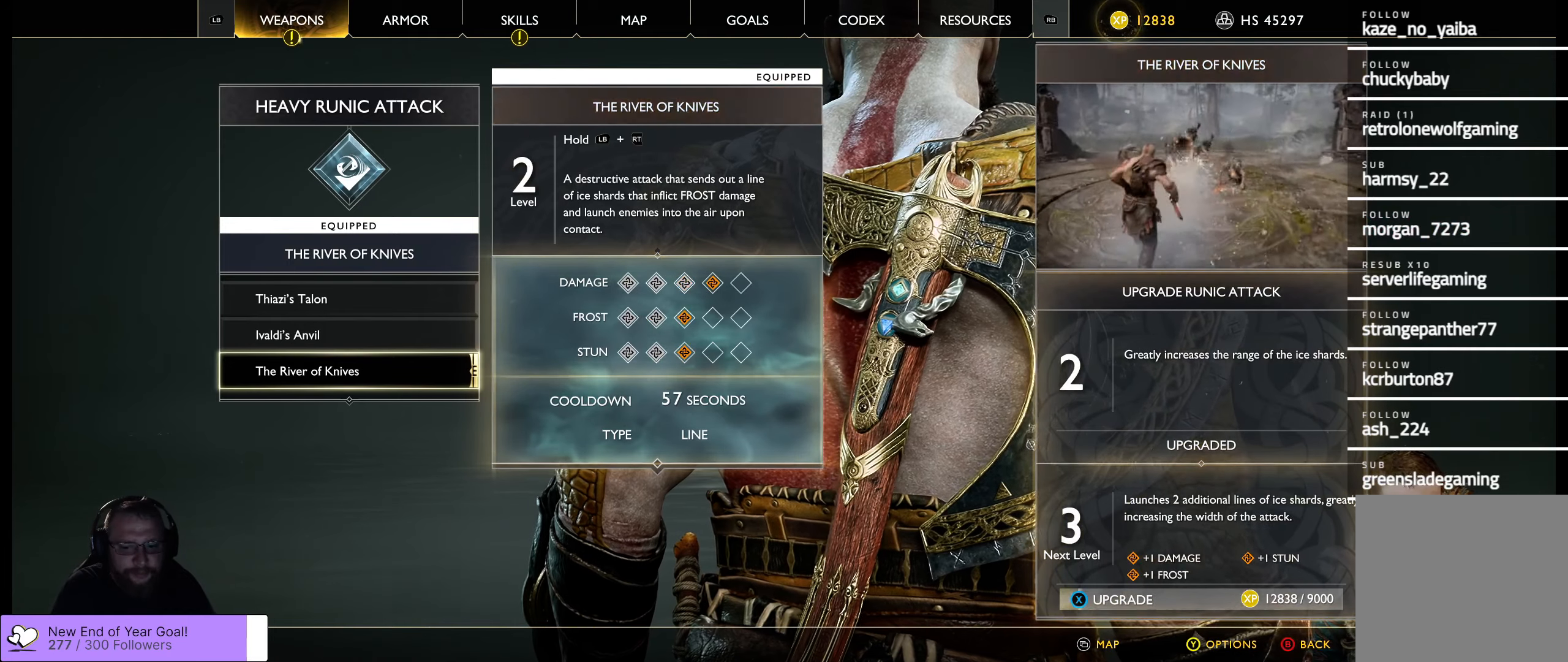
{"buttons": ["X"], "left_stick": "center", "right_stick": "center", "events": []}
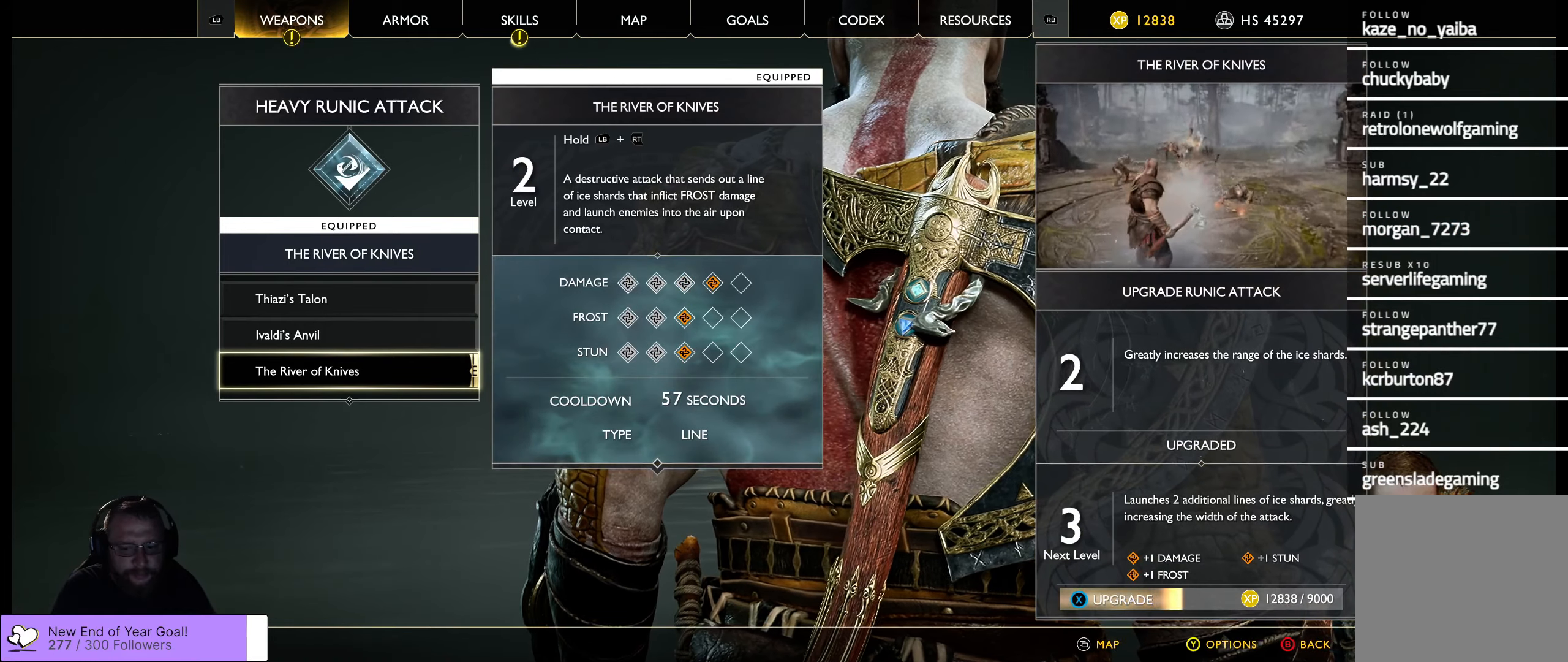
{"buttons": ["X"], "left_stick": "center", "right_stick": "center", "events": []}
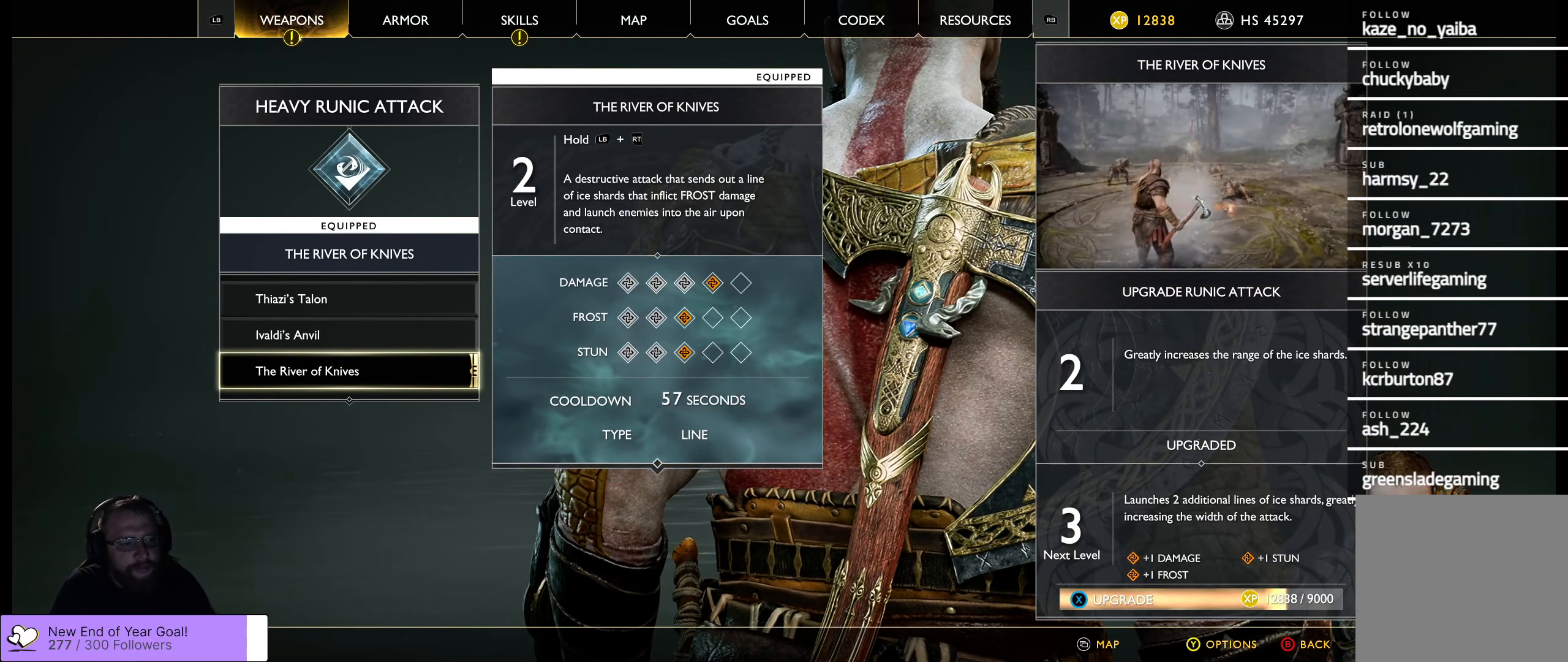
{"buttons": ["X"], "left_stick": "center", "right_stick": "center", "events": []}
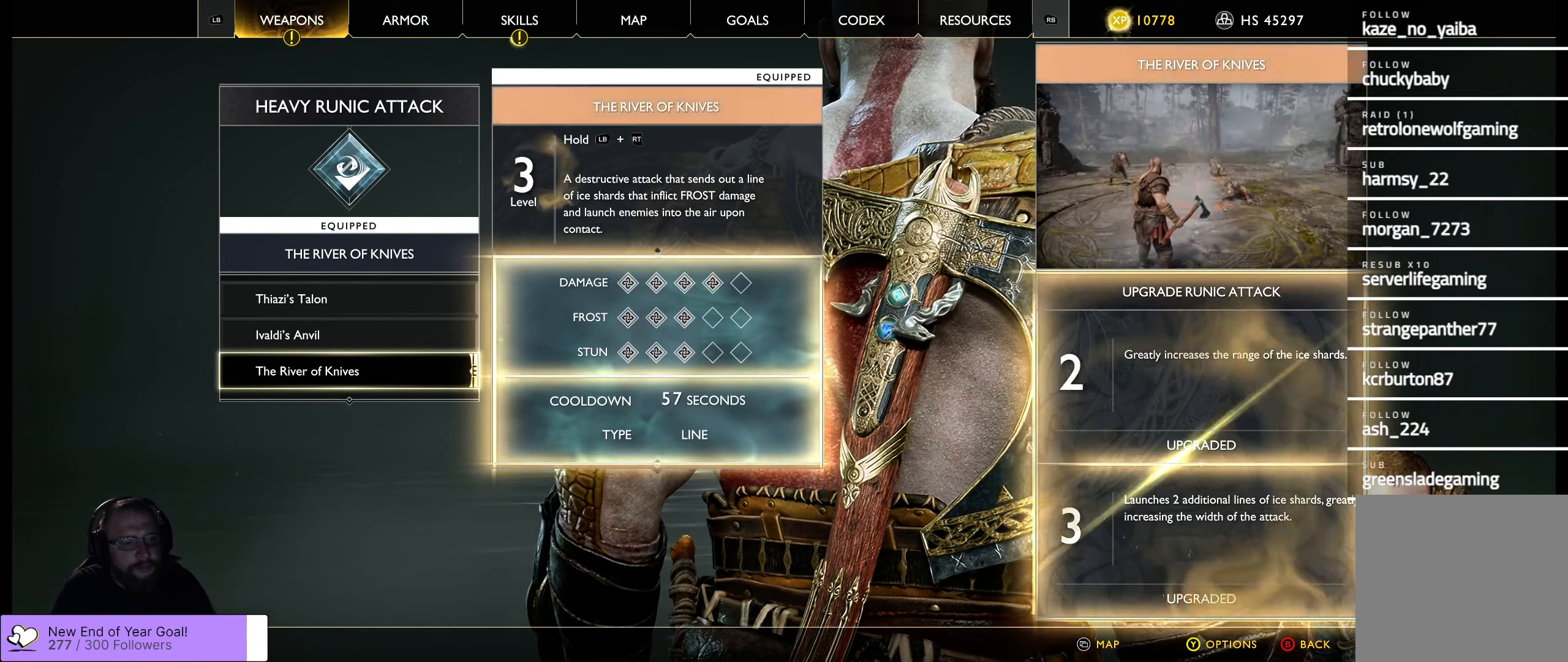
{"buttons": [], "left_stick": "center", "right_stick": "center", "events": [[250, "X", "up"]]}
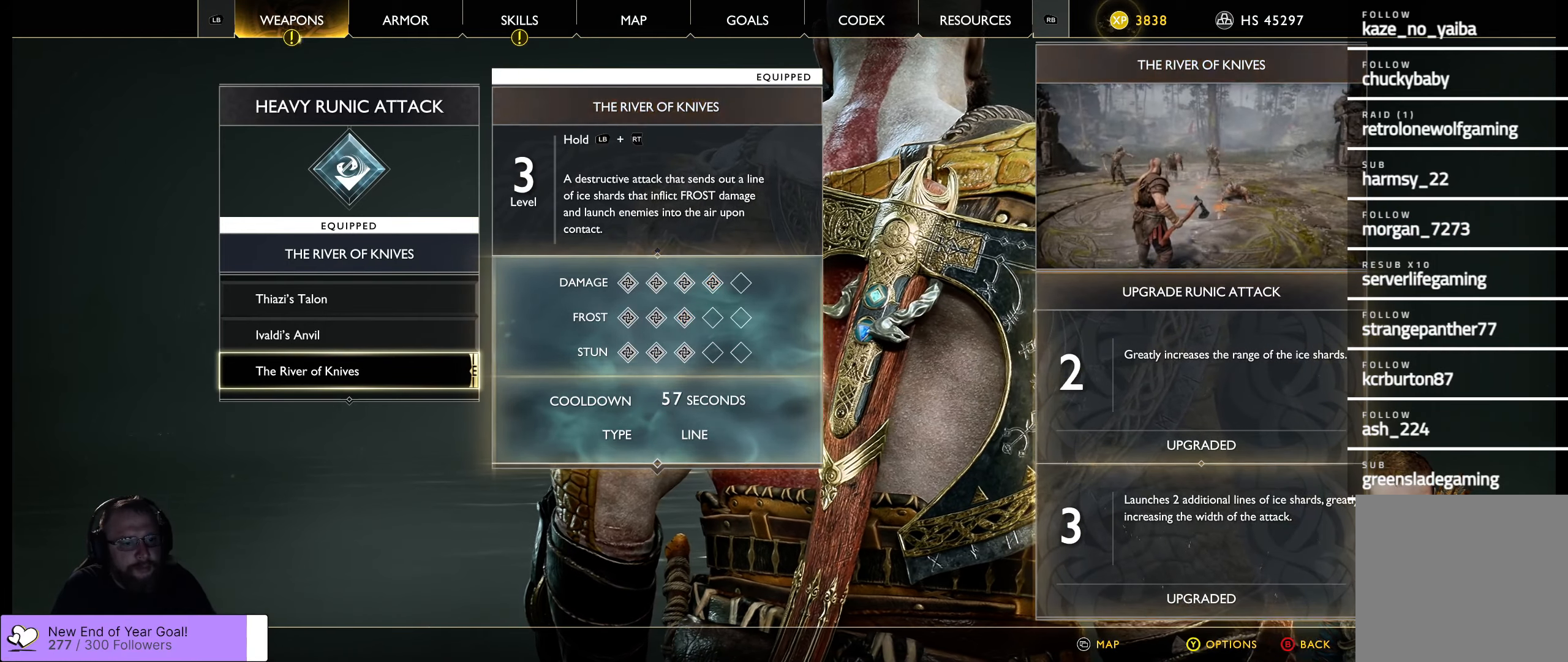
{"buttons": [], "left_stick": "center", "right_stick": "center", "events": []}
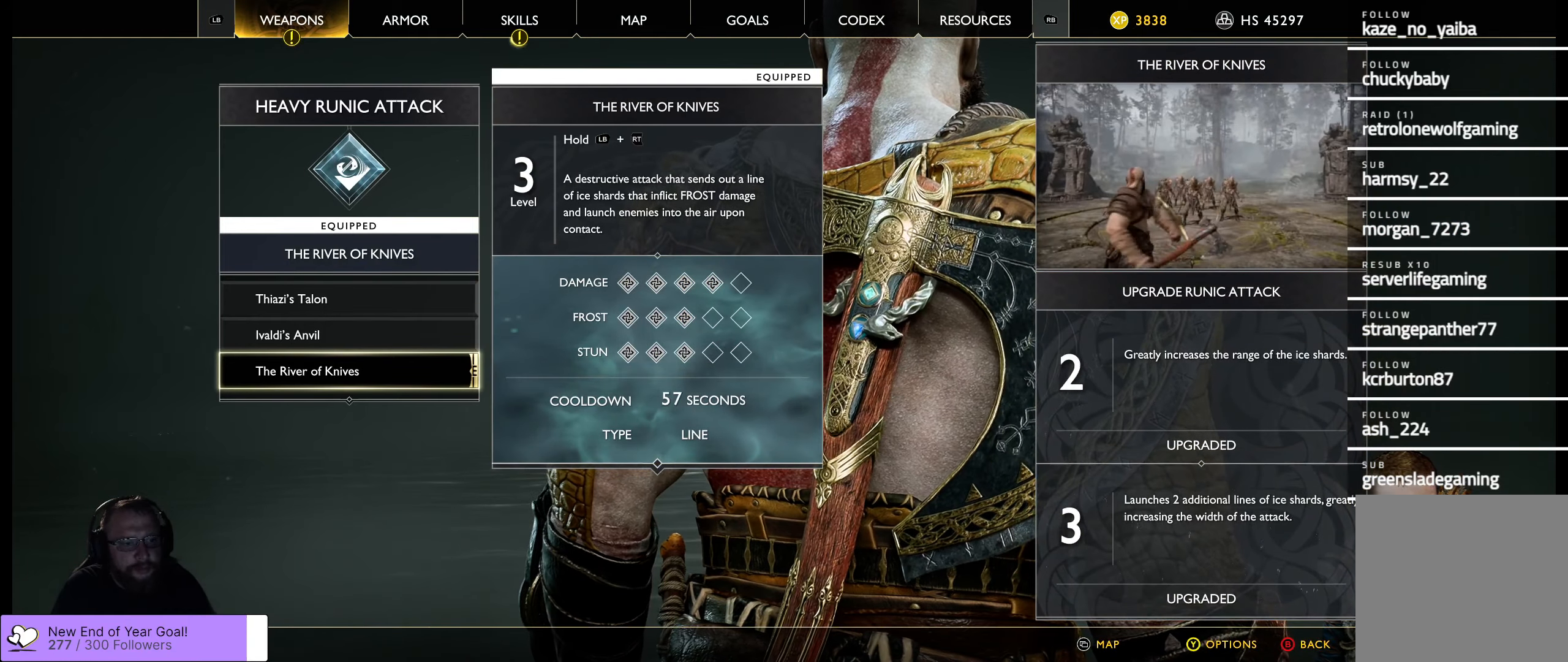
{"buttons": [], "left_stick": "center", "right_stick": "center", "events": []}
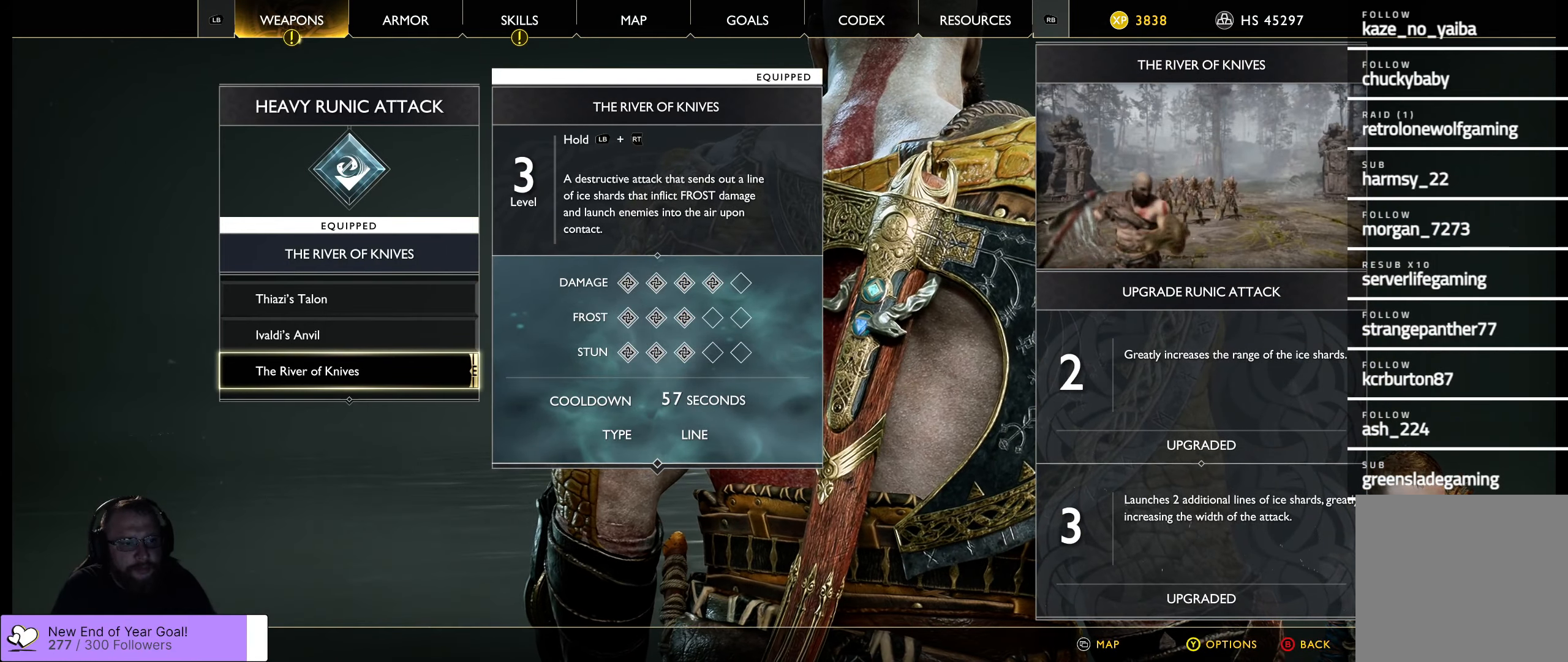
{"buttons": [], "left_stick": "center", "right_stick": "center", "events": []}
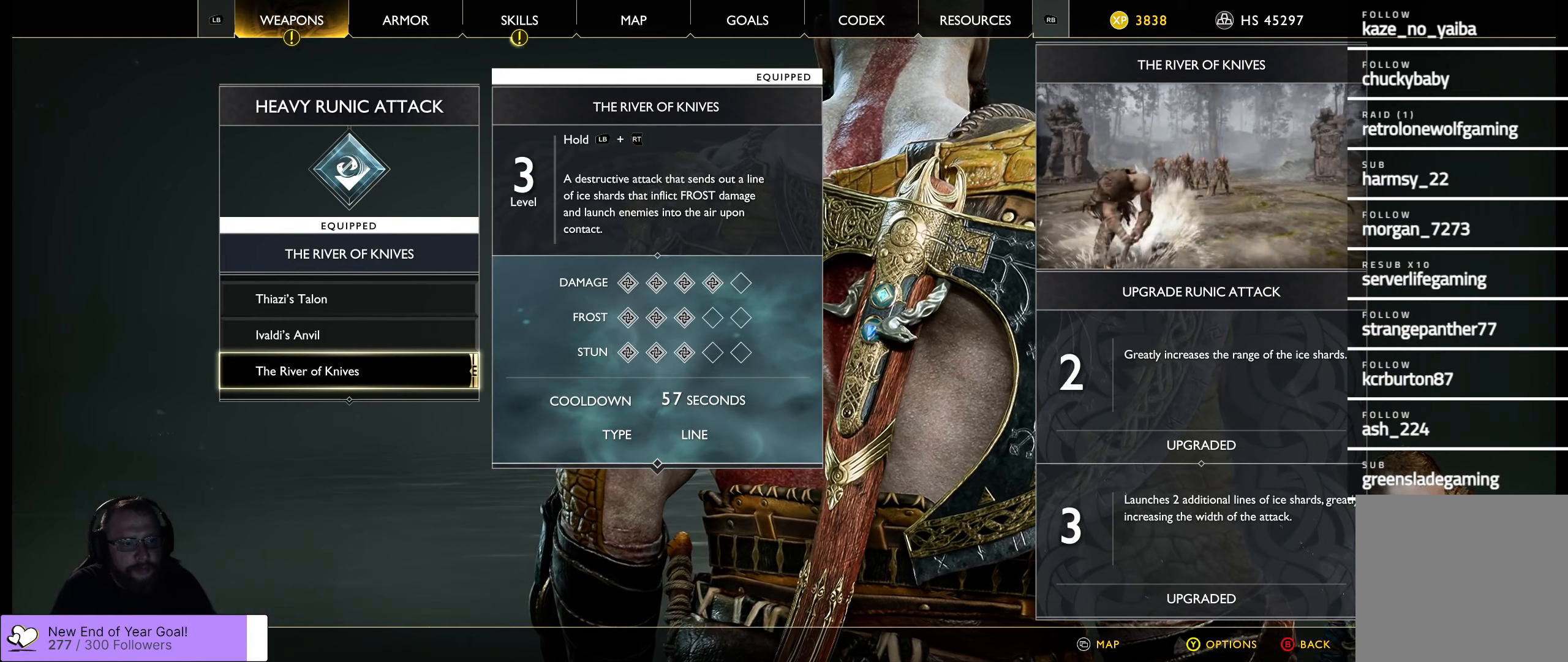
{"buttons": [], "left_stick": "center", "right_stick": "center", "events": []}
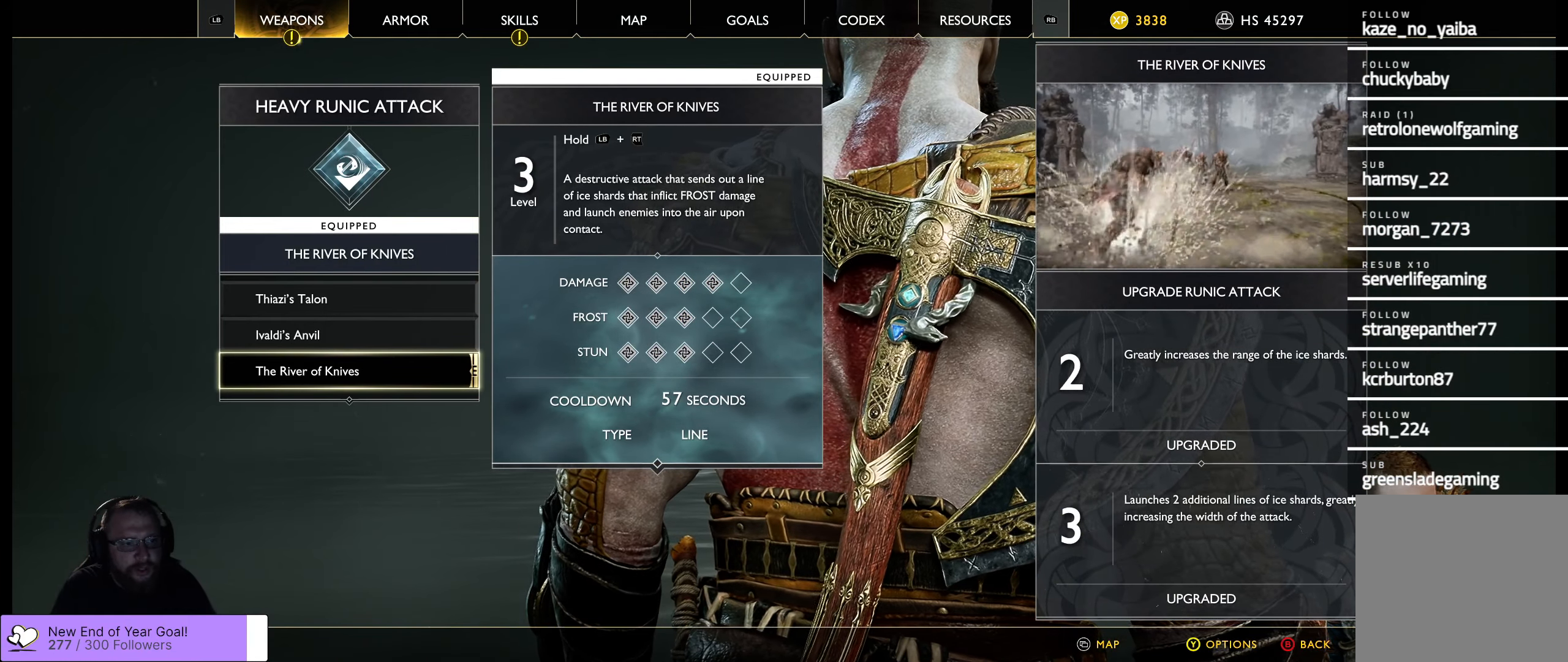
{"buttons": [], "left_stick": "center", "right_stick": "center", "events": []}
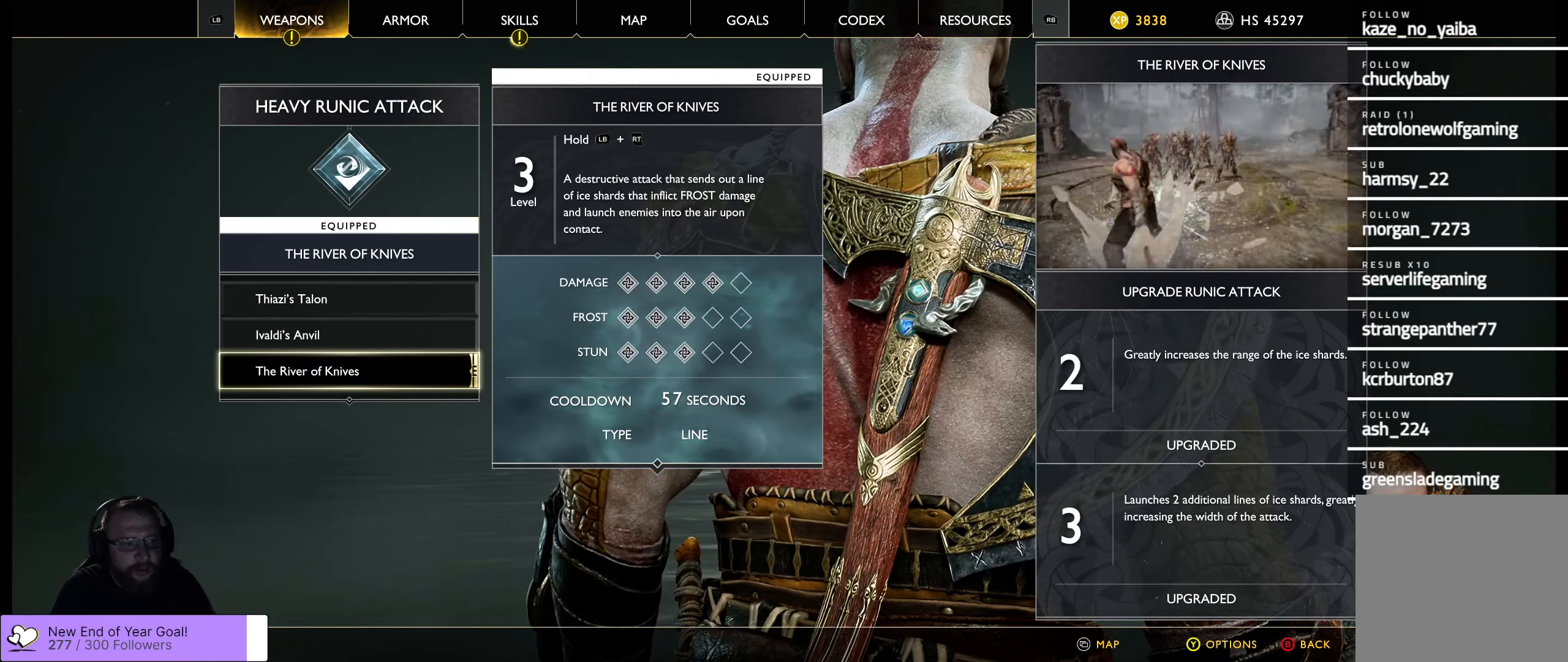
{"buttons": [], "left_stick": "center", "right_stick": "center", "events": []}
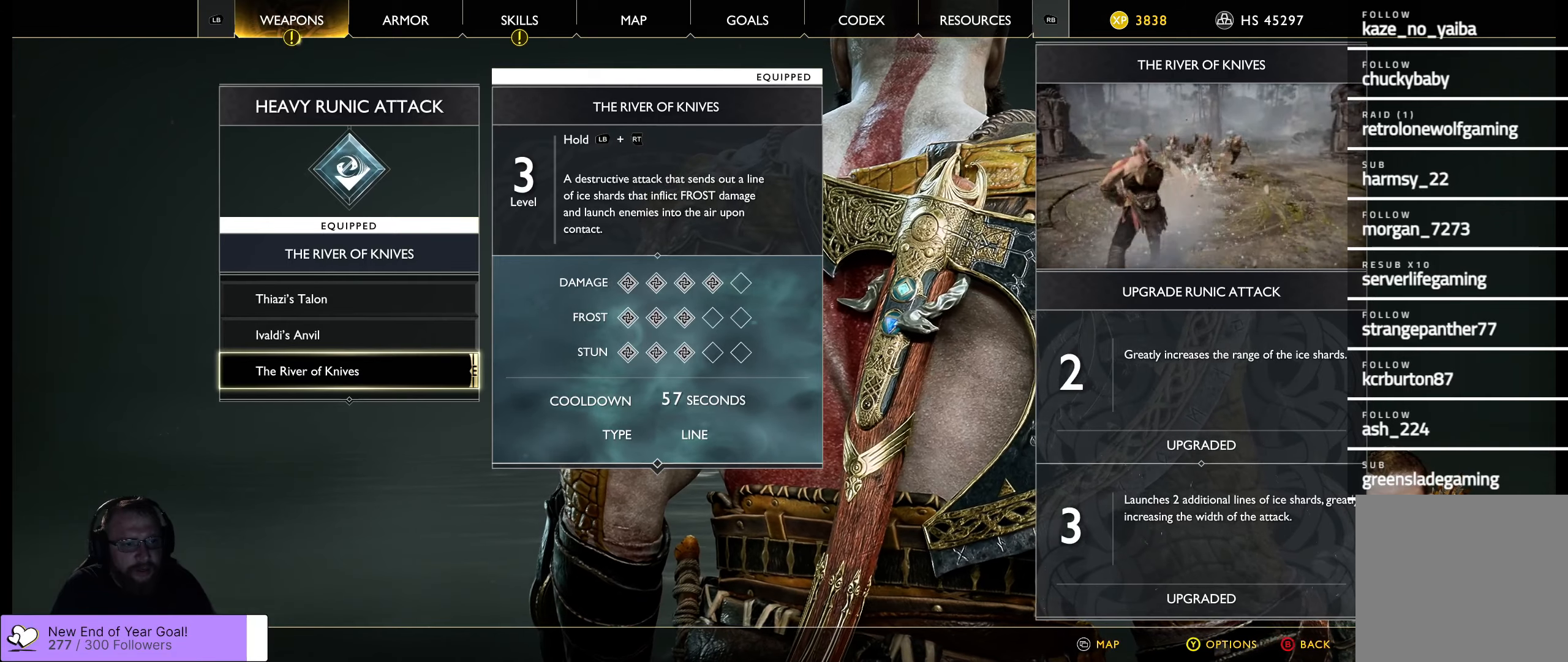
{"buttons": [], "left_stick": "center", "right_stick": "center", "events": [[267, "B", "down"], [467, "B", "up"]]}
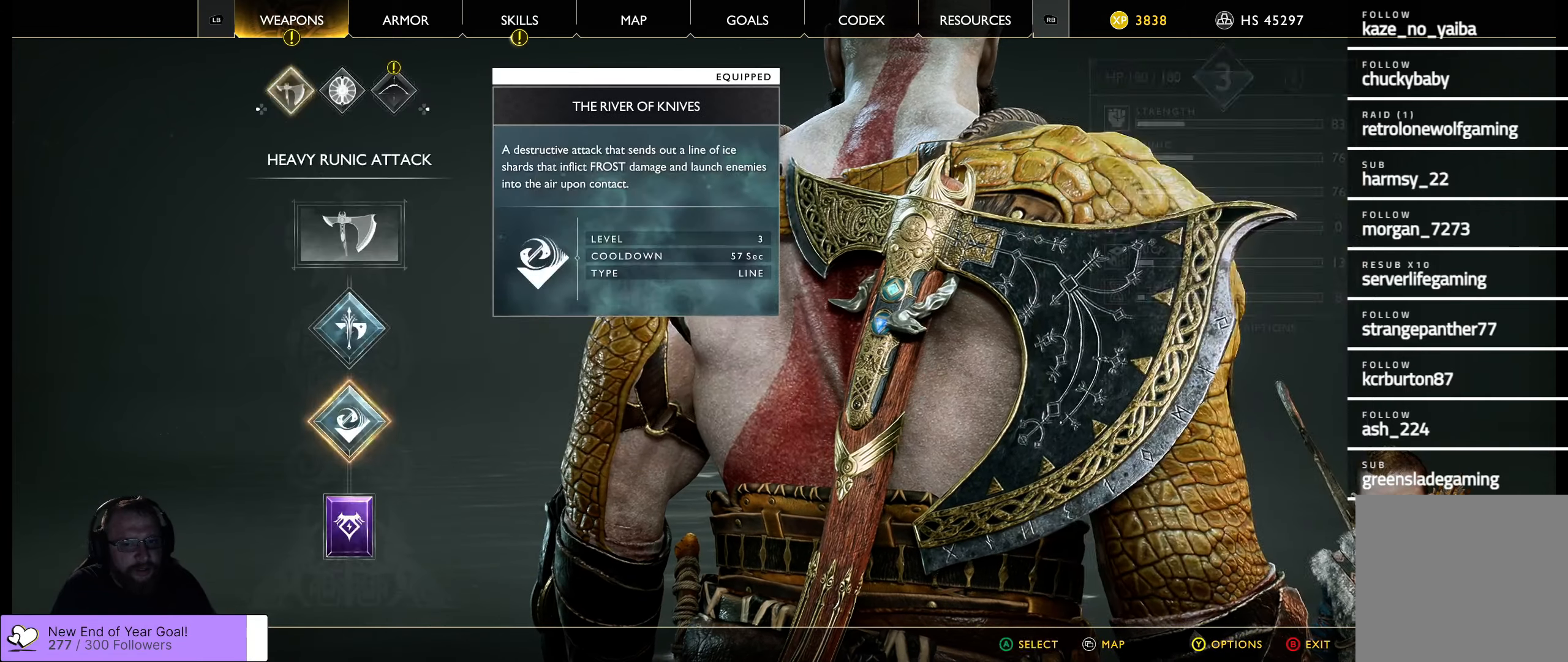
{"buttons": [], "left_stick": "center", "right_stick": "center", "events": []}